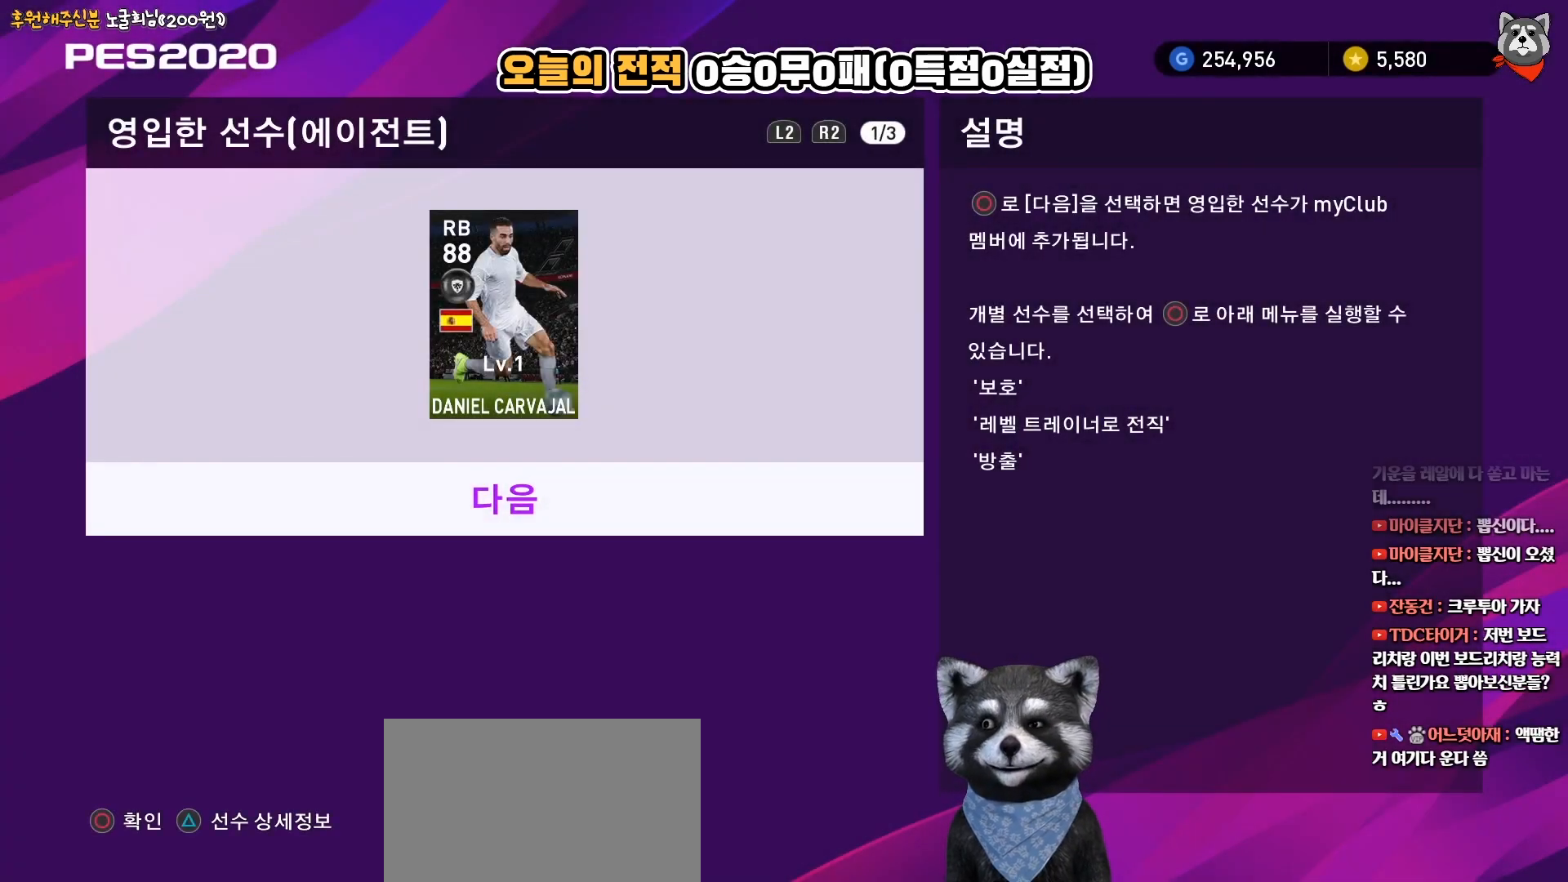
Gameplay with a controller (PlayStation layout); each line is a JSON object with the inputs held at the frame after it. "events" lists button and stick changes between this image and that frame as [ms after this image, input, new state], when the widget could be followed in between. Not read: left_stick.
{"buttons": [], "right_stick": "center", "events": [[217, "DPAD_UP", "down"], [333, "DPAD_UP", "up"]]}
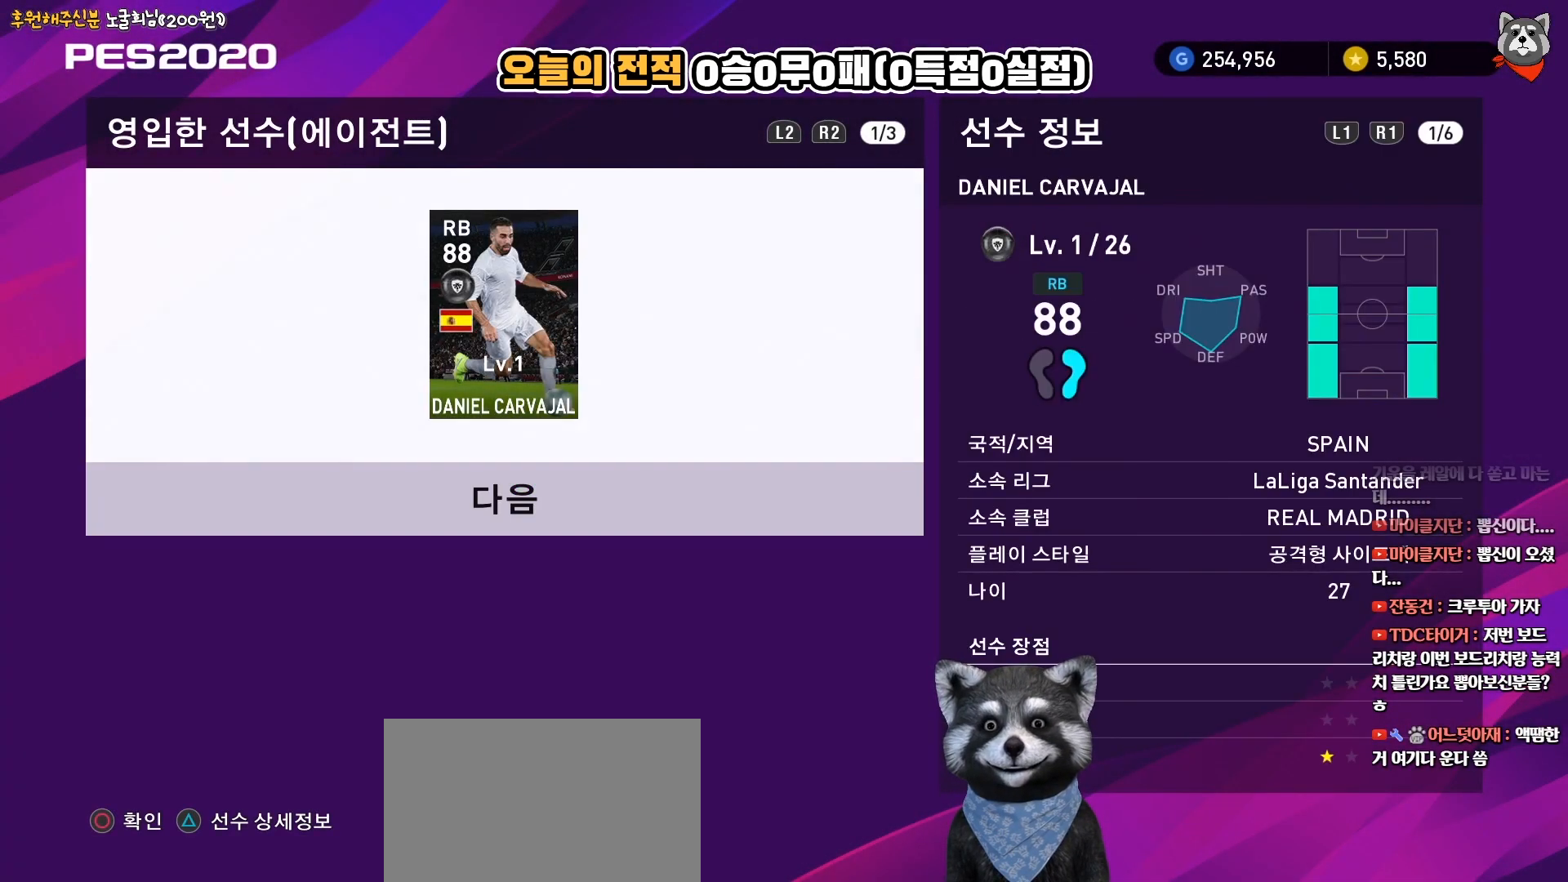
{"buttons": [], "right_stick": "center", "events": []}
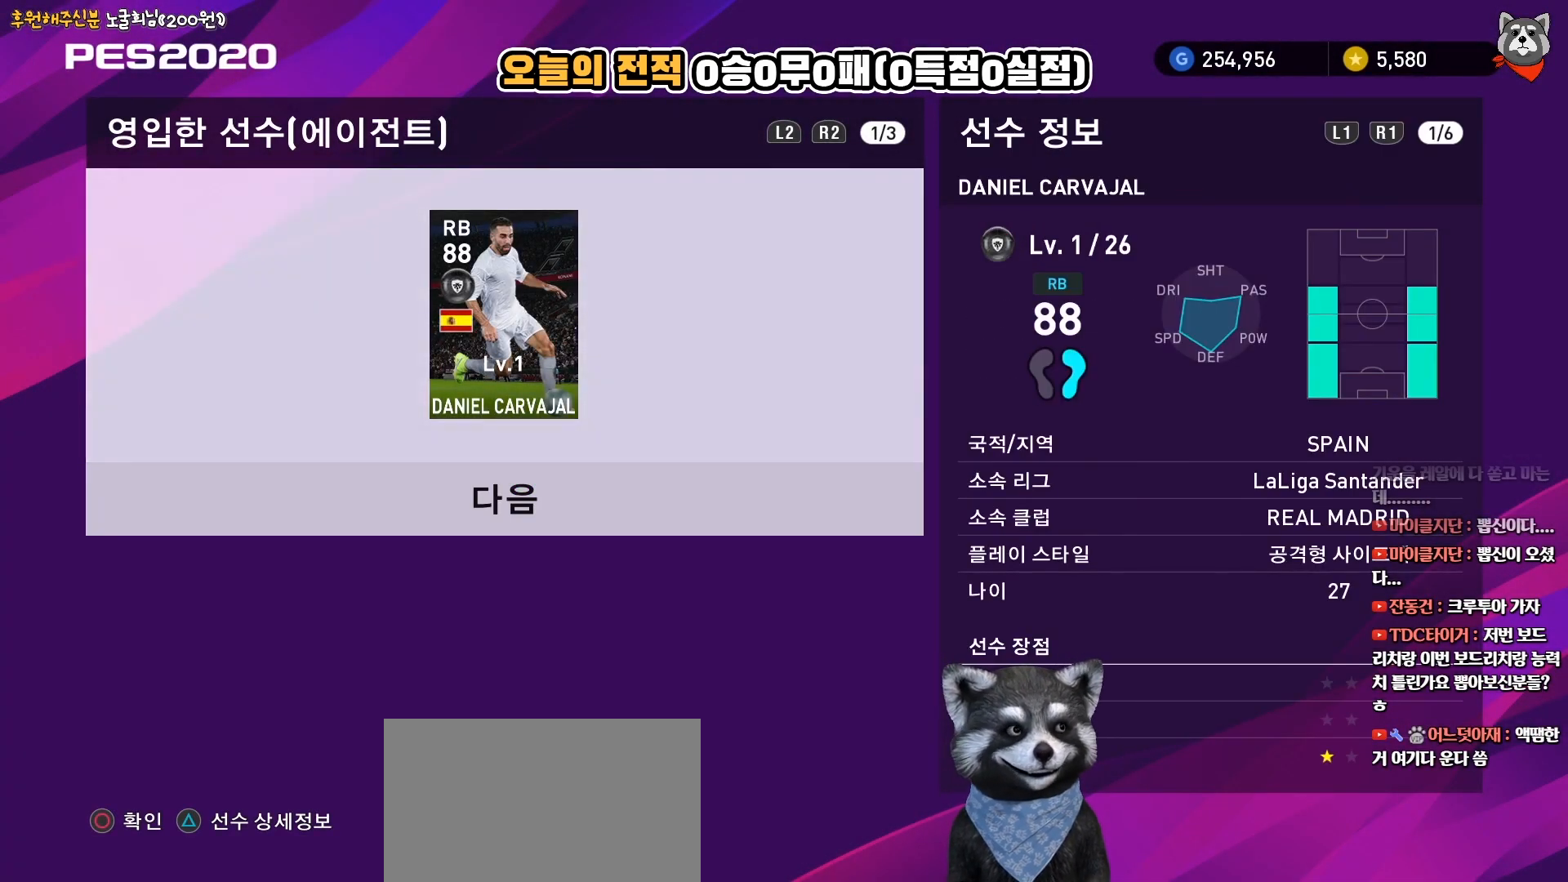
{"buttons": [], "right_stick": "center", "events": []}
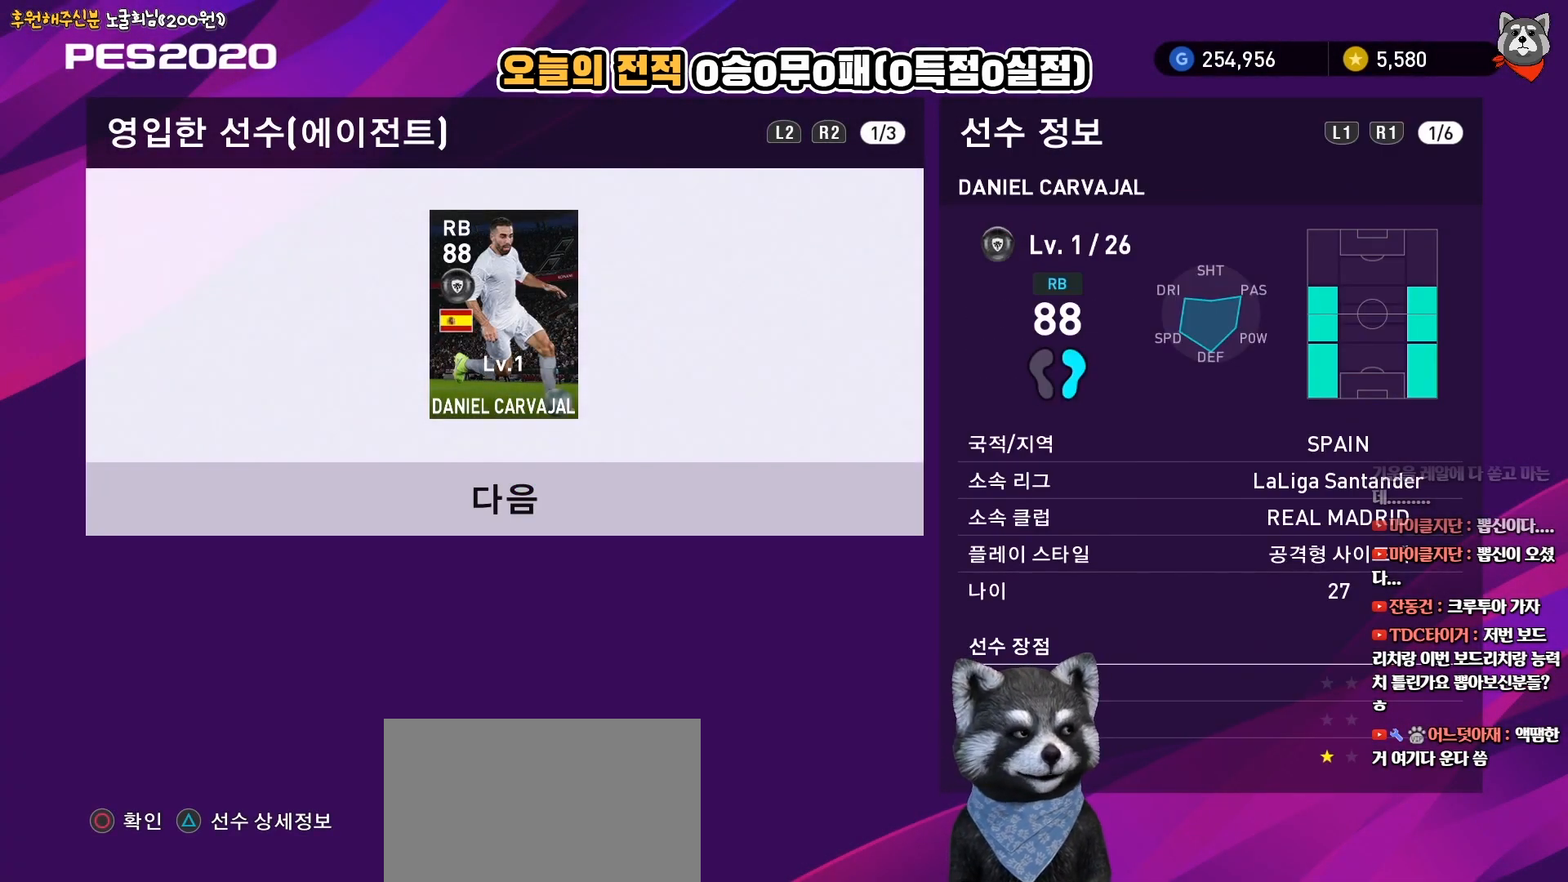
{"buttons": [], "right_stick": "center", "events": [[250, "R1", "down"], [417, "R1", "up"]]}